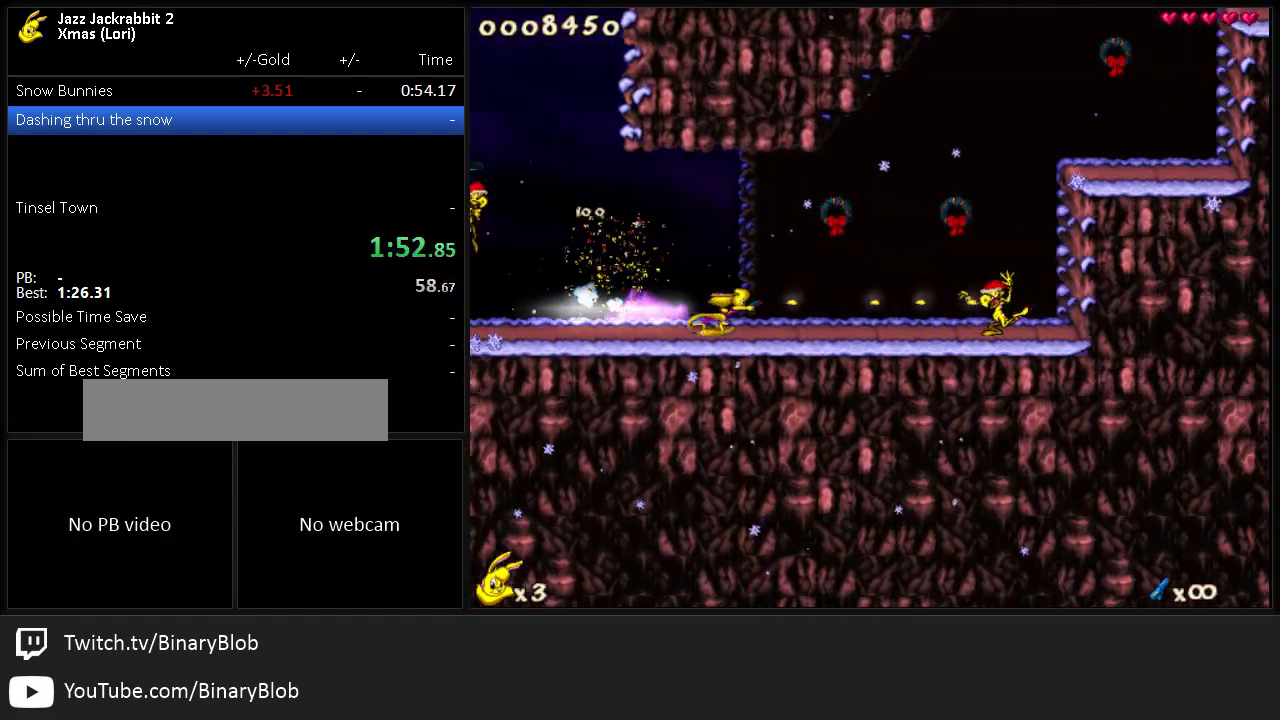
Gameplay with keyboard; each line is a JSON object with the keys held at the frame after it. "events" lists presses ("down") and releases ("up") of "1", "2", "3", "4", "5", "6", "7", "8", "9", "down", "jump", "left", "right", "run", "shoot" and "up" between this image and that frame as [ms after this image, input, new state], when the widget could be followed in between. No other keys are recorded. Mouse input is not recorded. Key names are as the overlay labels them; some are game actions (e.g. jump) rather than physical keys.
{"keys": ["run"], "events": [[17, "shoot", "up"], [83, "jump", "down"], [167, "jump", "up"], [433, "right", "up"]]}
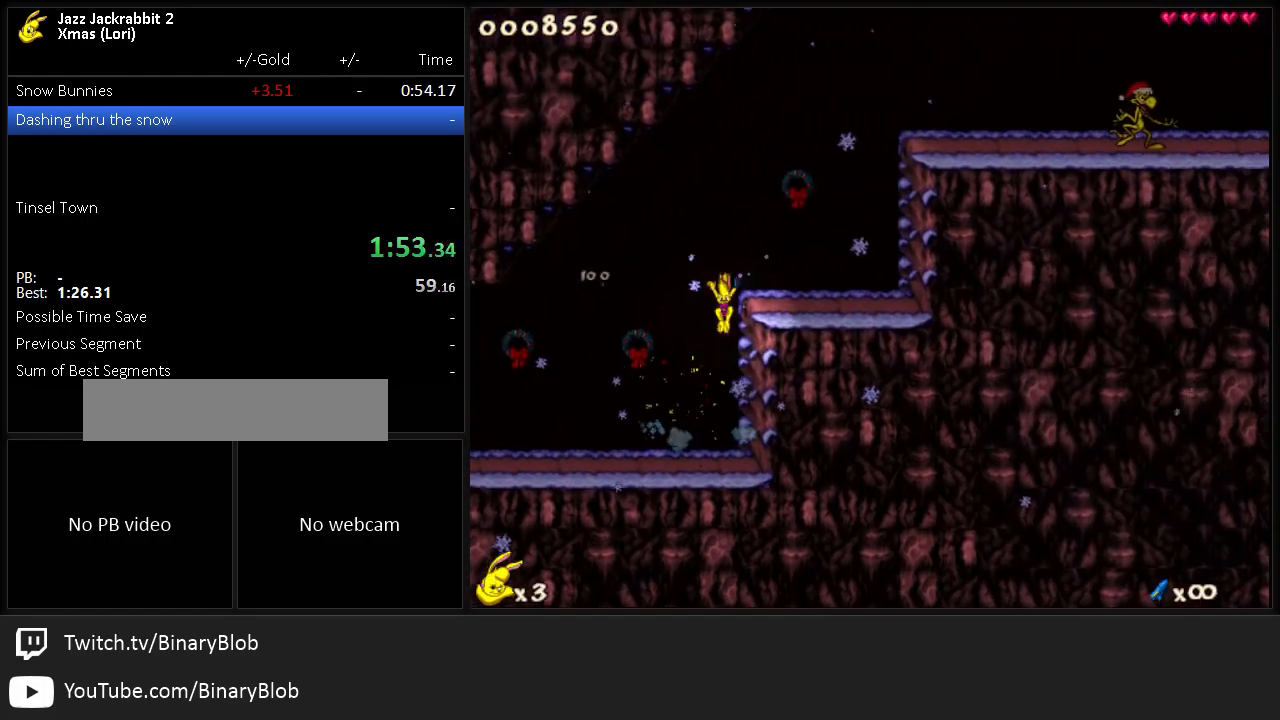
{"keys": ["run"], "events": [[33, "jump", "down"], [300, "jump", "up"]]}
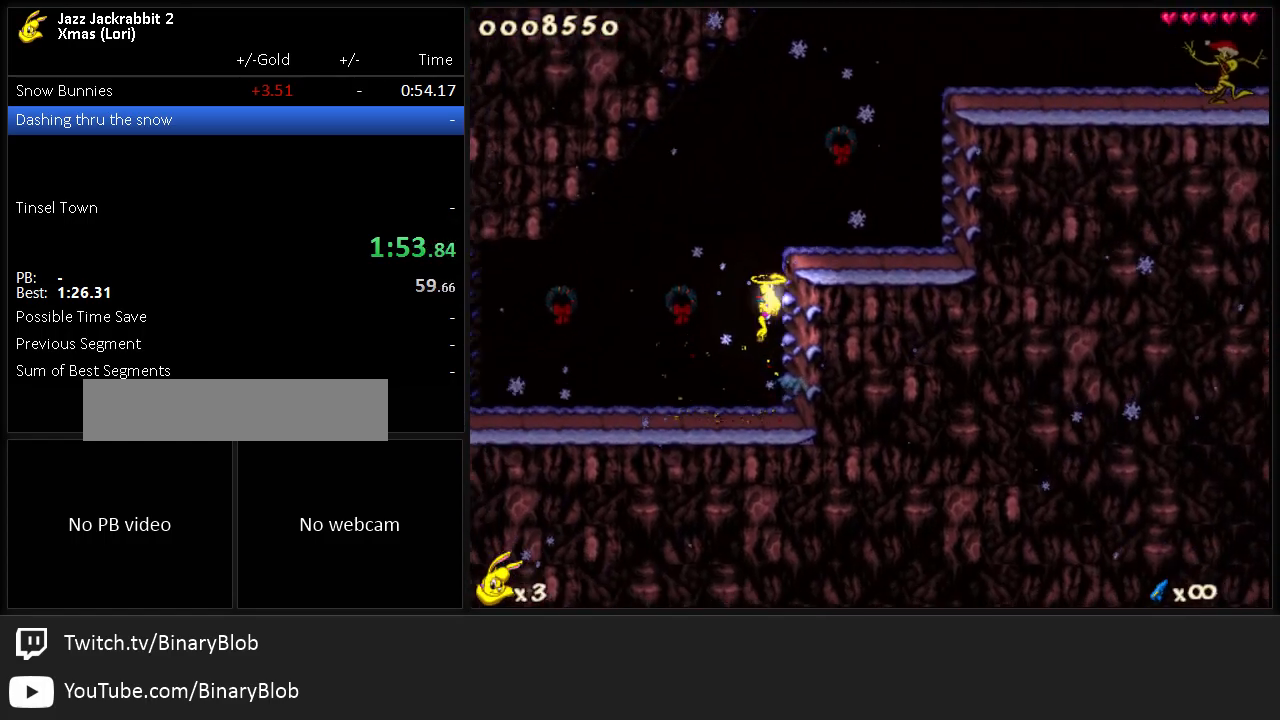
{"keys": ["run"], "events": [[17, "left", "down"], [117, "left", "up"]]}
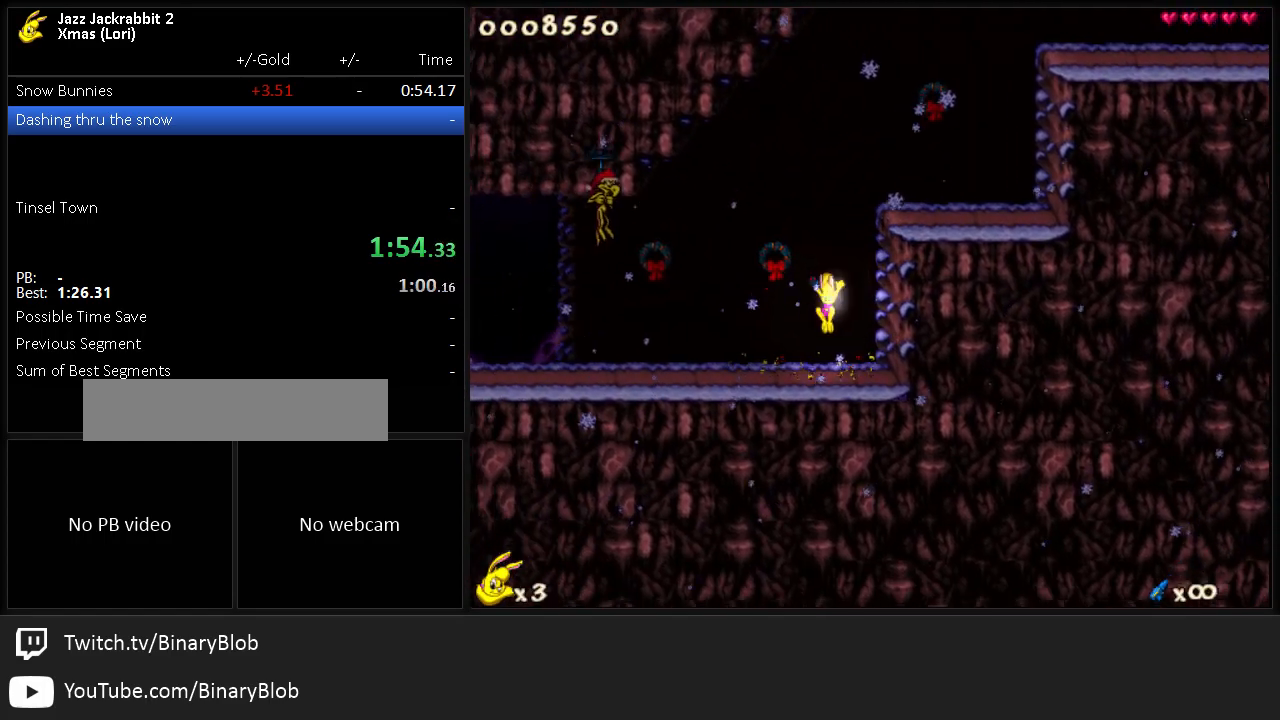
{"keys": ["jump", "right", "run"], "events": [[217, "jump", "down"], [450, "right", "down"]]}
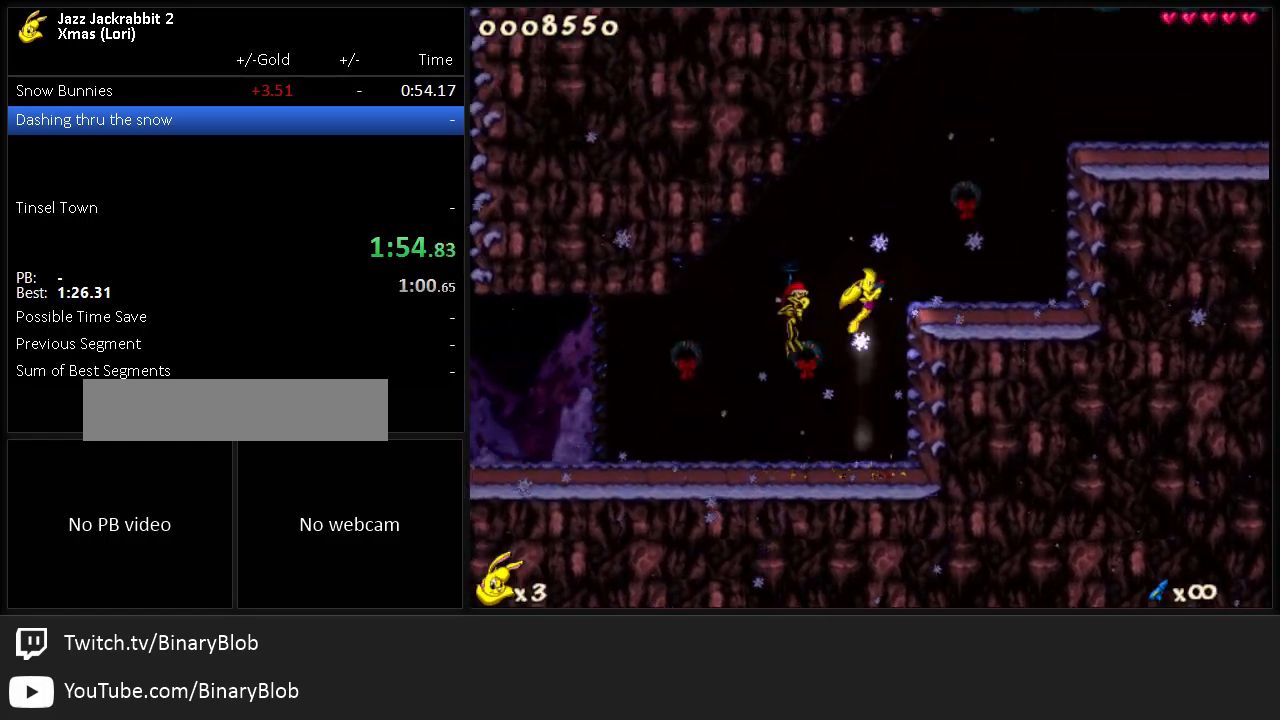
{"keys": ["right", "run"], "events": [[17, "jump", "up"], [200, "right", "up"], [233, "jump", "down"], [400, "right", "down"], [500, "jump", "up"]]}
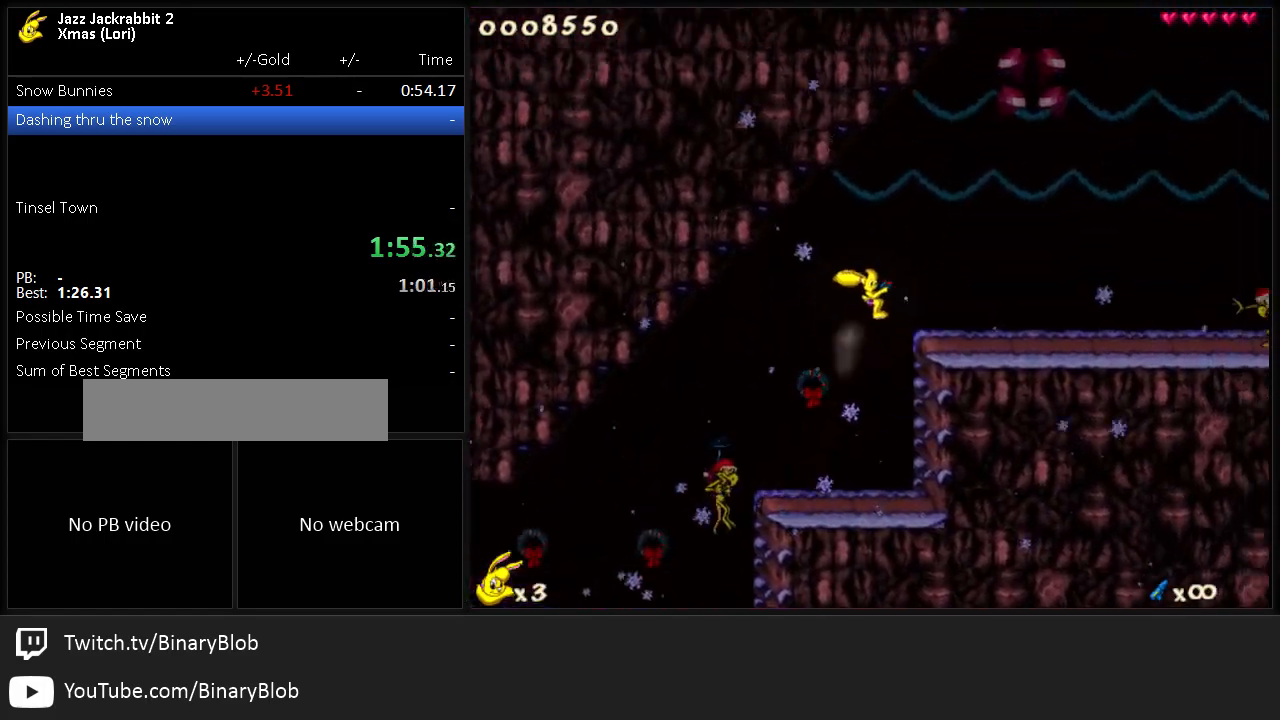
{"keys": ["right", "run"], "events": [[100, "shoot", "down"], [133, "shoot", "up"], [167, "right", "up"], [200, "shoot", "down"], [233, "shoot", "up"], [267, "right", "down"], [300, "shoot", "down"], [367, "shoot", "up"], [400, "shoot", "down"], [483, "shoot", "up"]]}
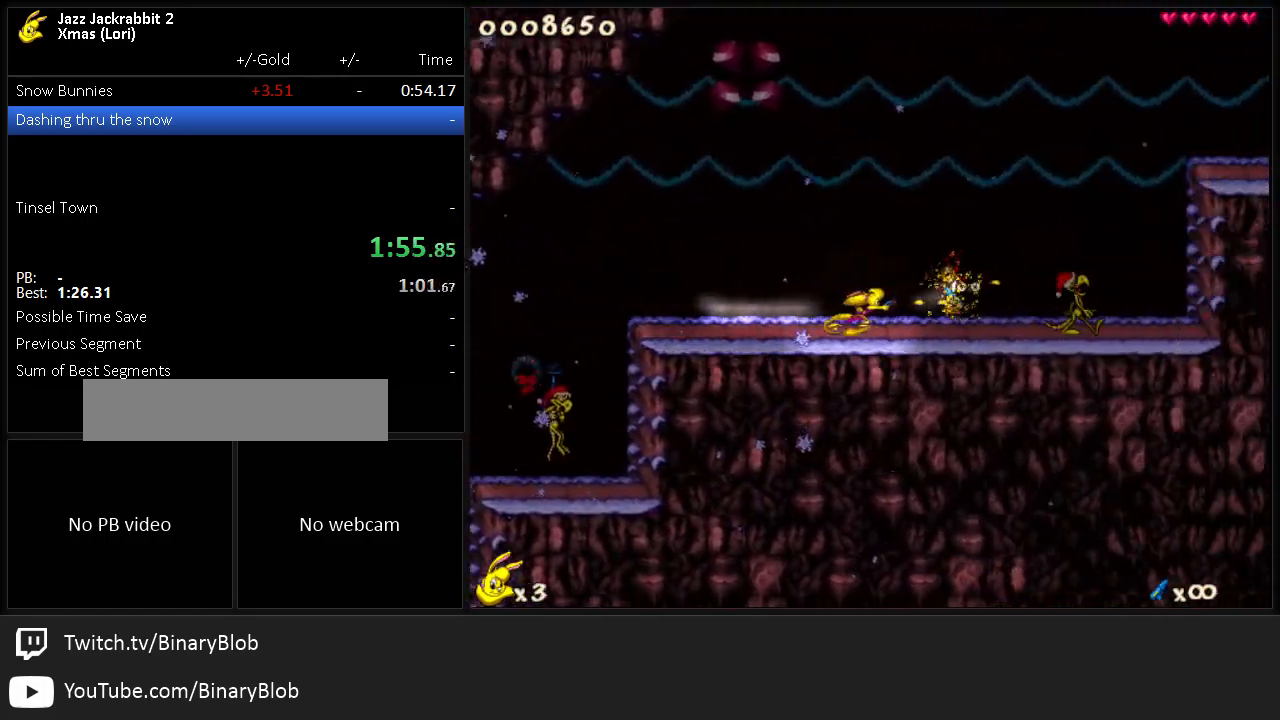
{"keys": ["run"], "events": [[17, "shoot", "down"], [117, "jump", "down"], [117, "shoot", "up"], [250, "jump", "up"], [317, "right", "up"]]}
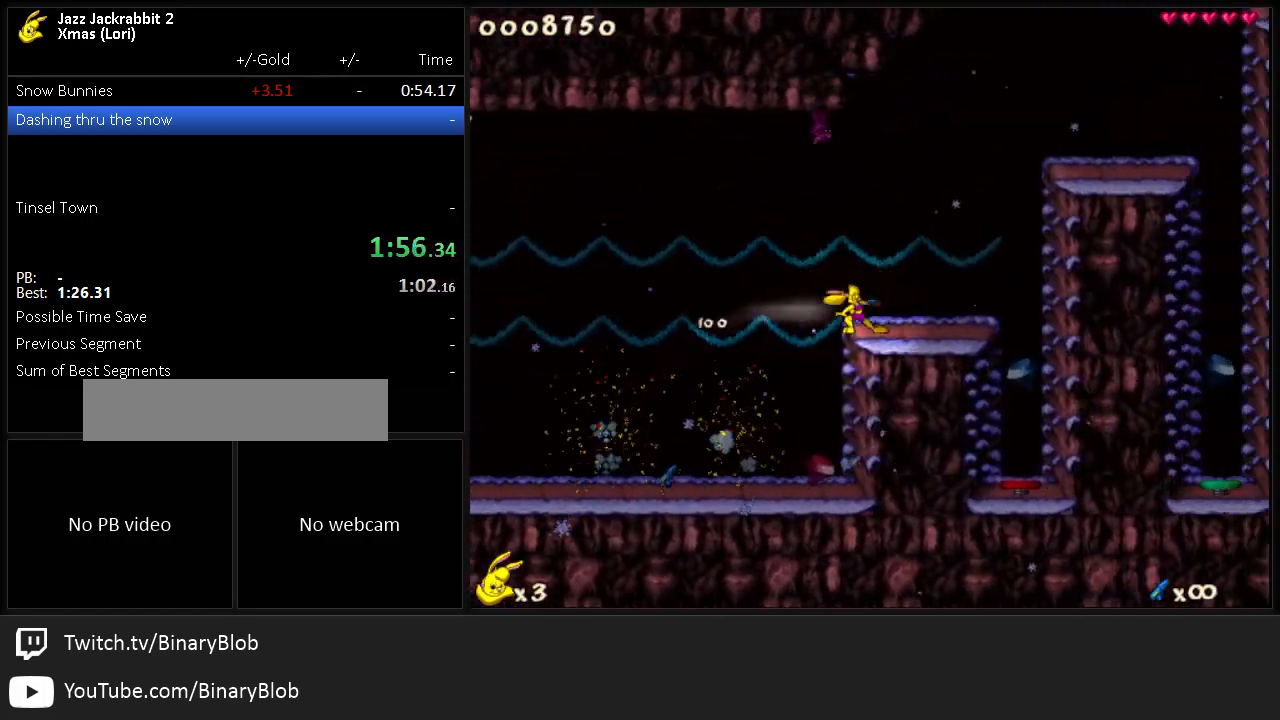
{"keys": ["right", "run"], "events": [[83, "jump", "down"], [283, "jump", "up"], [283, "right", "down"]]}
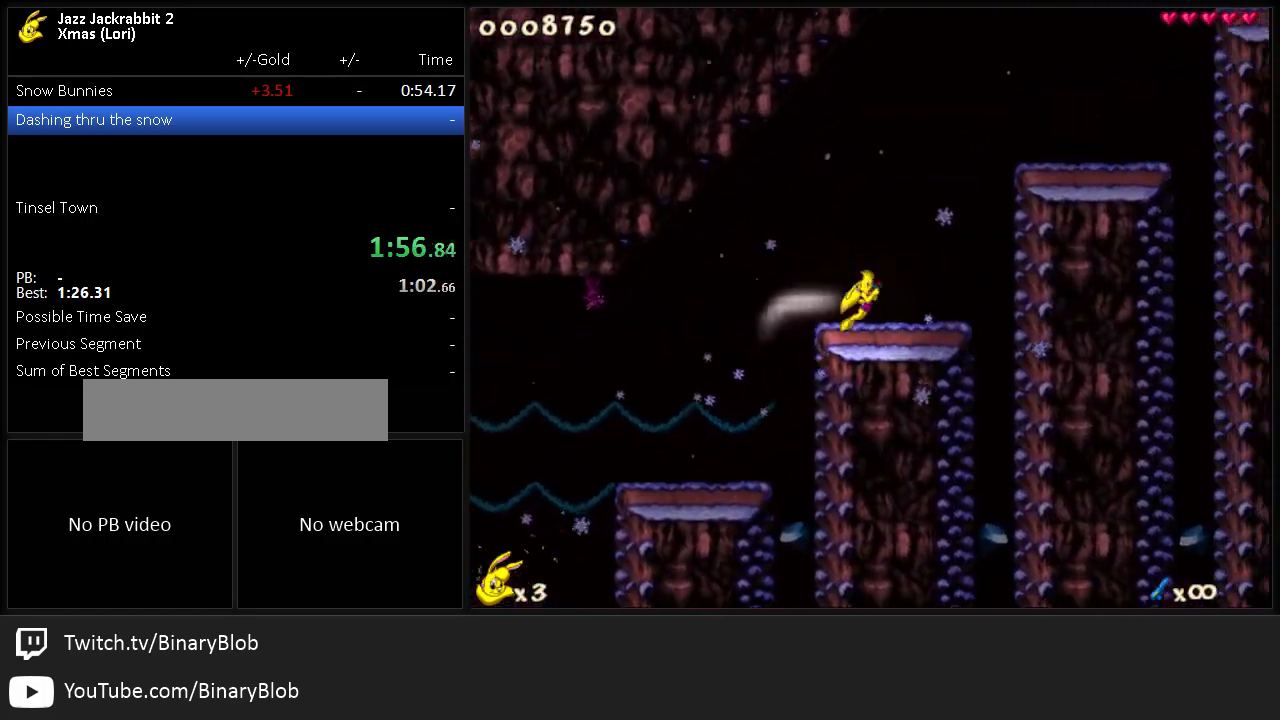
{"keys": ["right", "run"], "events": [[33, "jump", "down"], [33, "right", "up"], [233, "right", "down"], [267, "jump", "up"]]}
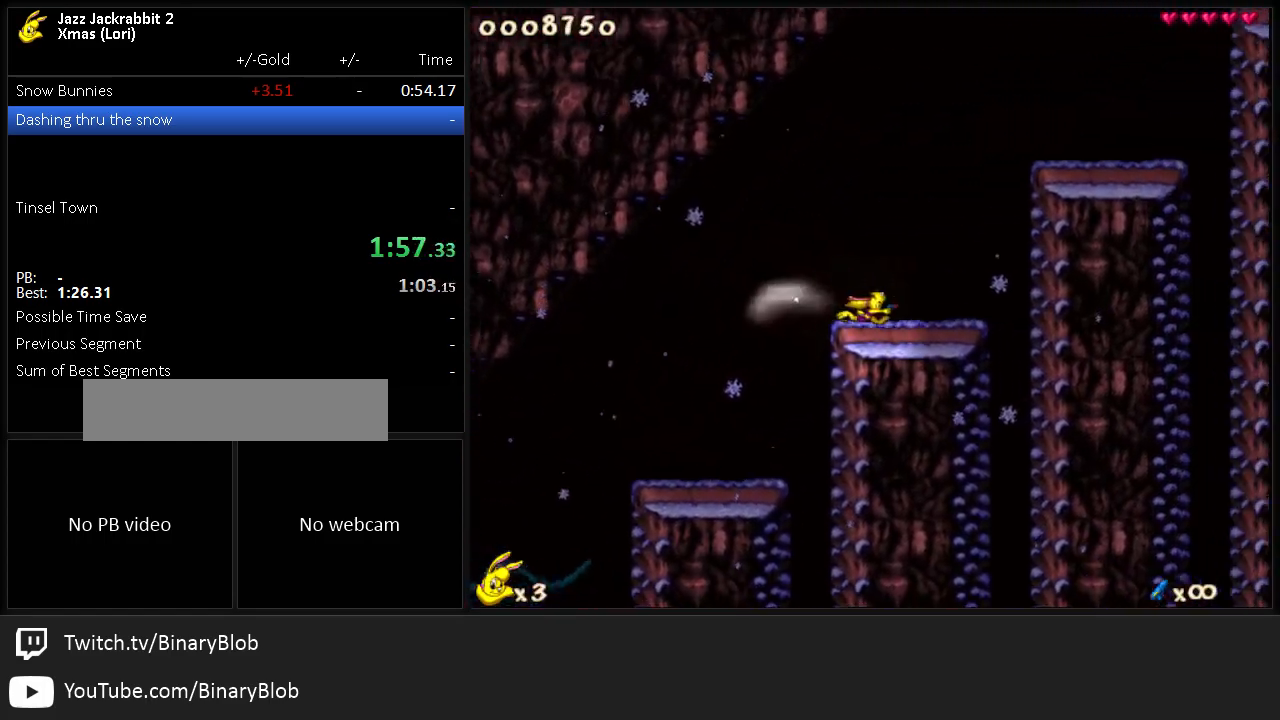
{"keys": ["run"], "events": [[67, "jump", "down"], [67, "right", "up"], [267, "right", "down"], [300, "jump", "up"], [483, "right", "up"]]}
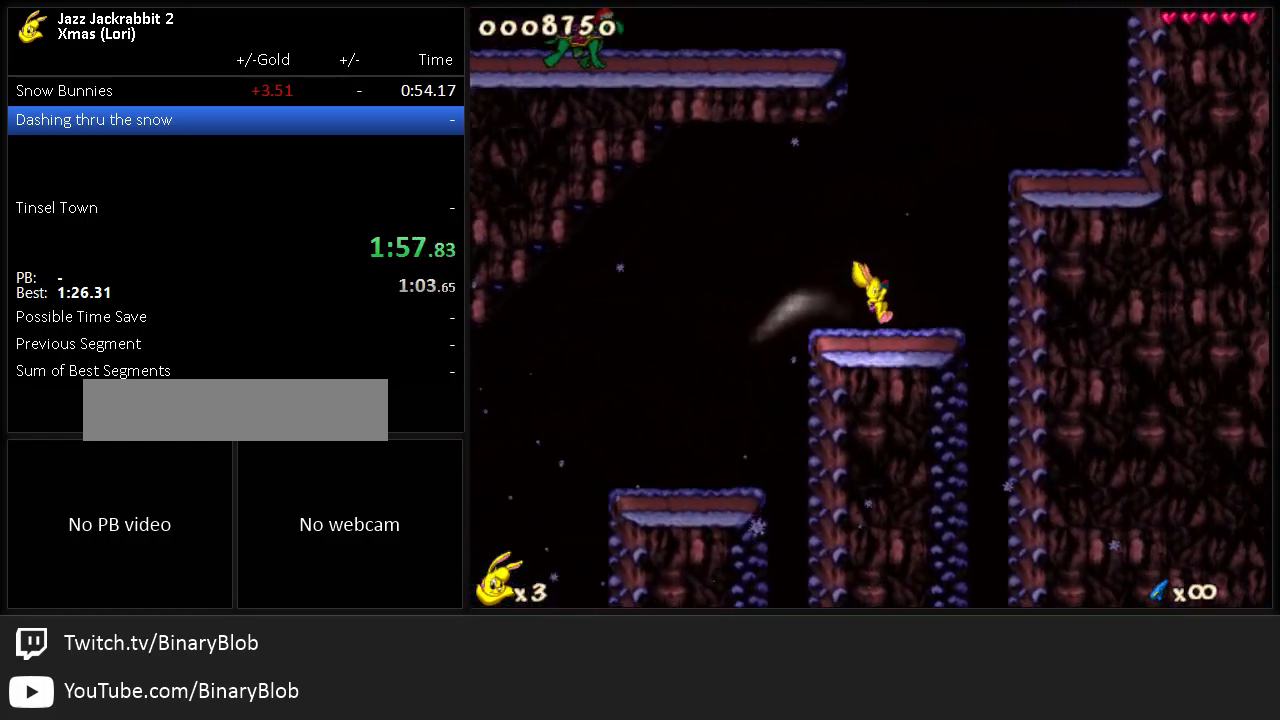
{"keys": ["run"], "events": [[50, "jump", "down"], [117, "right", "down"], [283, "jump", "up"], [350, "right", "up"]]}
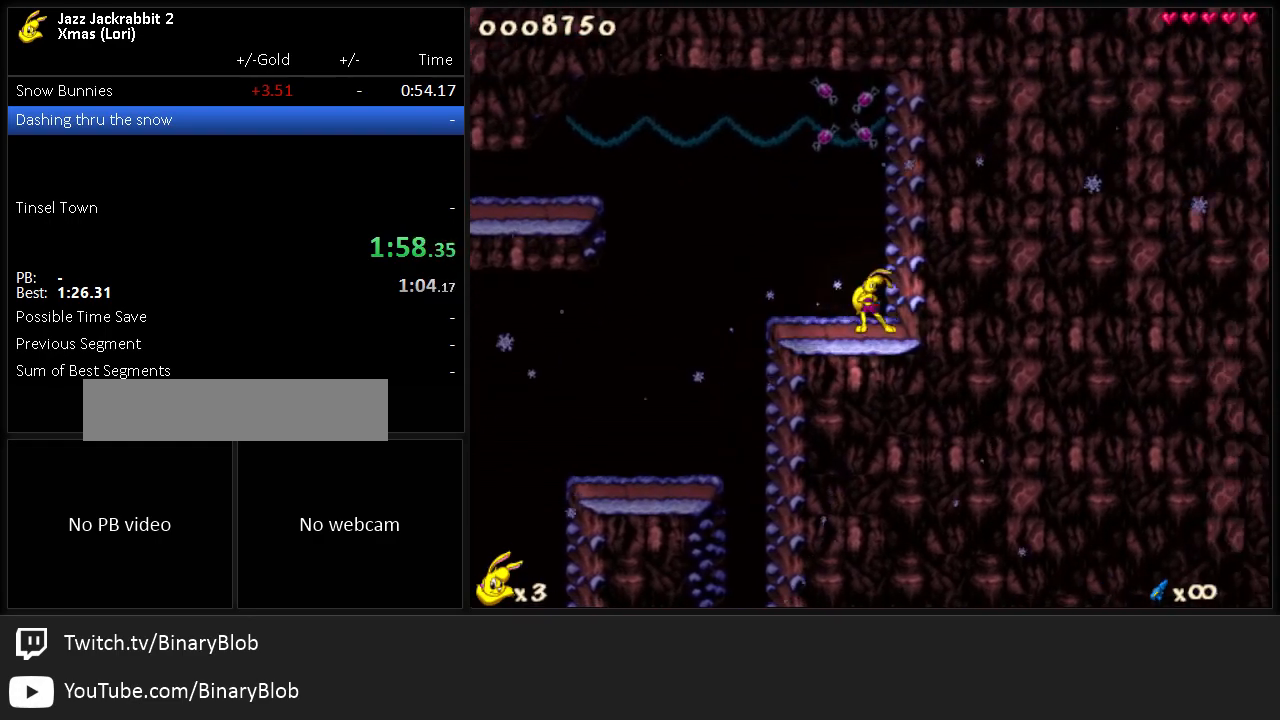
{"keys": ["left", "run", "shoot"], "events": [[17, "left", "down"], [150, "jump", "down"], [317, "jump", "up"], [400, "shoot", "down"], [433, "shoot", "up"], [500, "shoot", "down"]]}
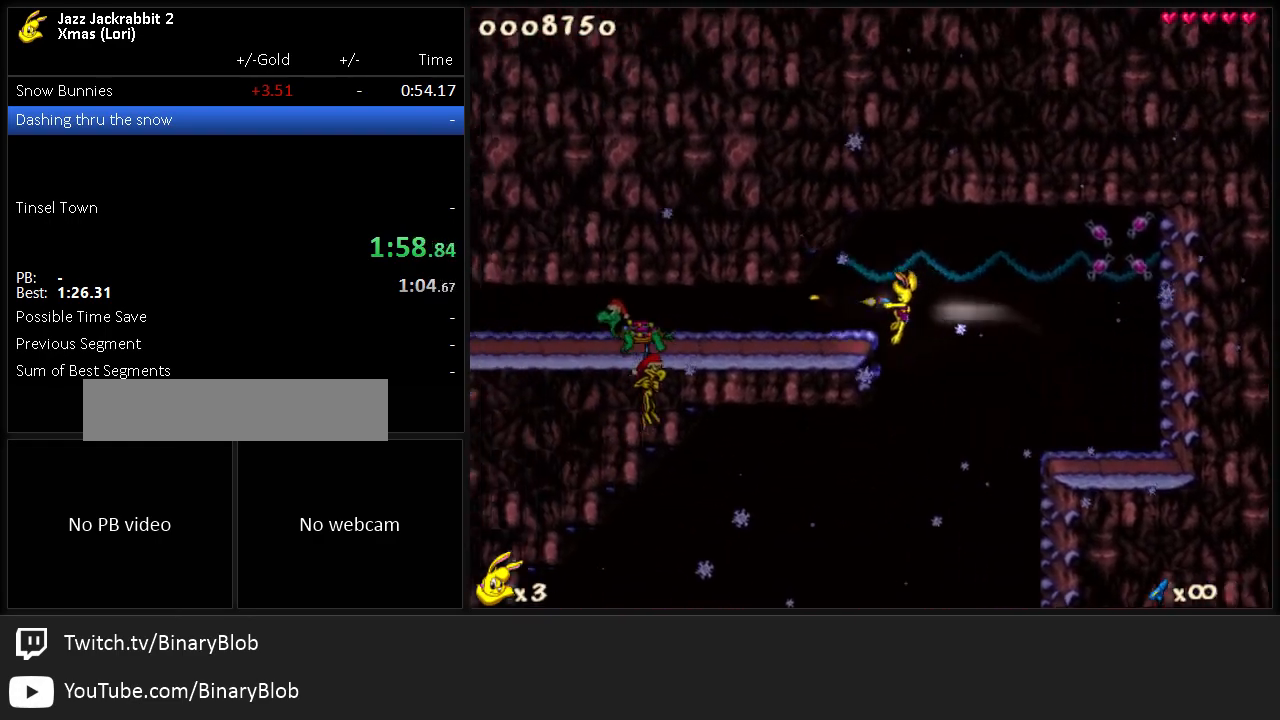
{"keys": ["left", "run"], "events": [[33, "shoot", "up"], [100, "shoot", "down"], [133, "shoot", "up"], [200, "shoot", "down"], [233, "shoot", "up"], [300, "shoot", "down"], [333, "shoot", "up"], [367, "shoot", "down"], [433, "shoot", "up"]]}
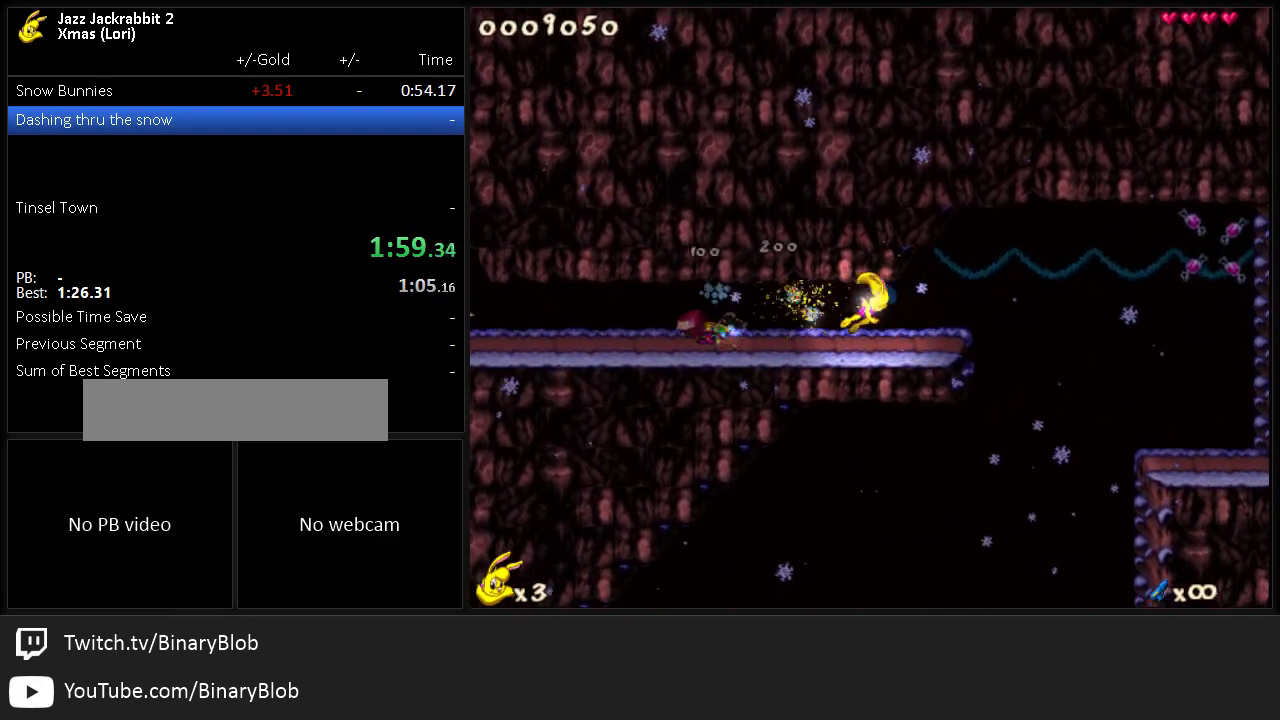
{"keys": ["run"], "events": [[67, "left", "up"]]}
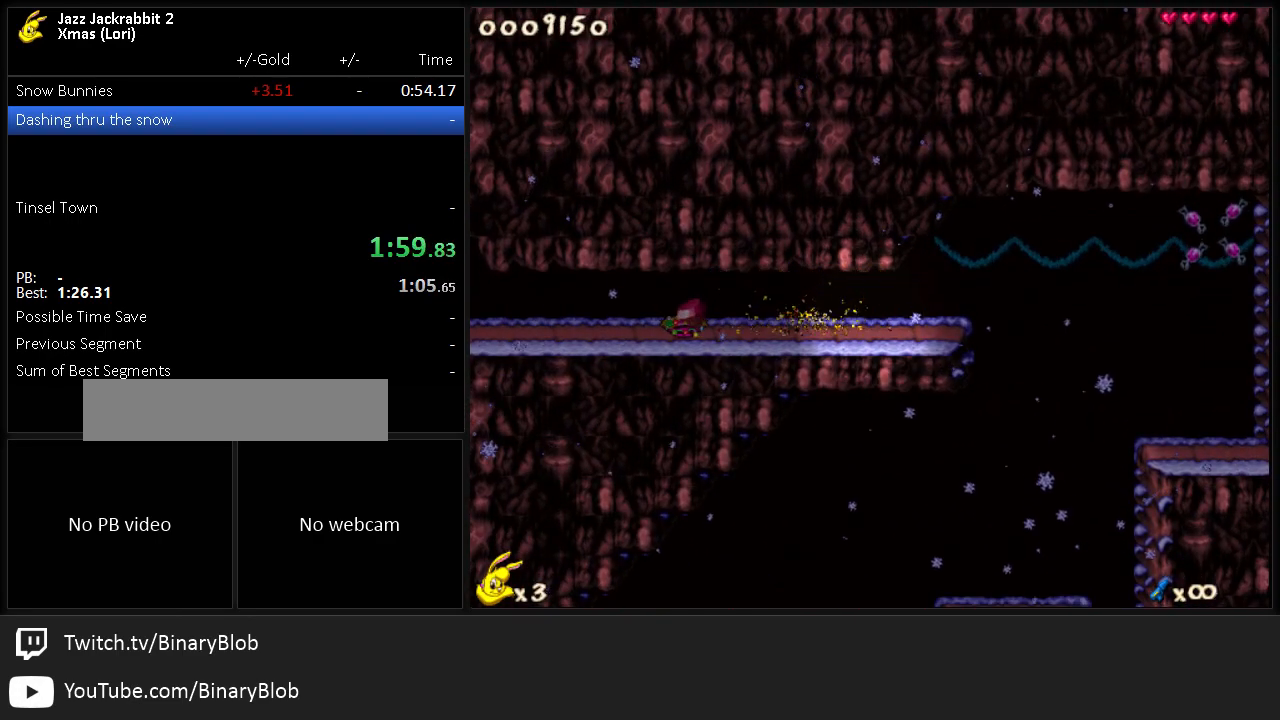
{"keys": ["left", "run"], "events": [[50, "7", "down"], [83, "left", "down"], [117, "7", "up"]]}
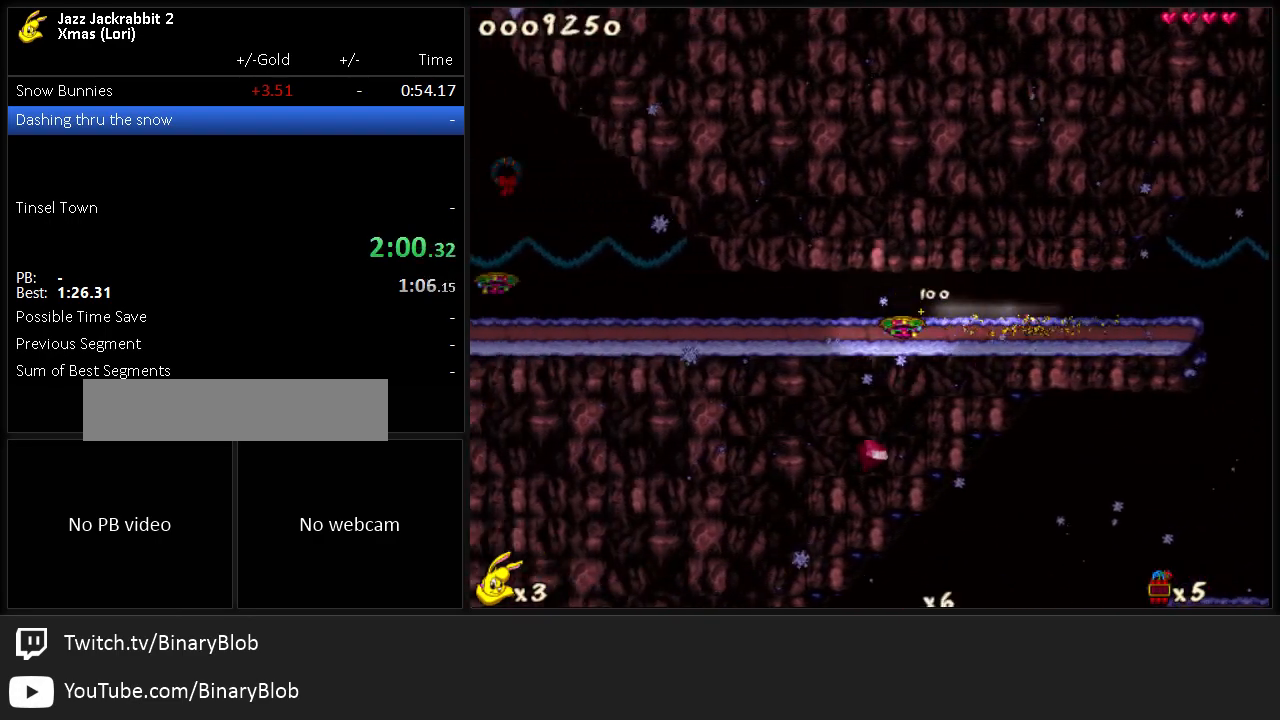
{"keys": ["run"], "events": [[333, "jump", "down"], [500, "jump", "up"], [500, "left", "up"]]}
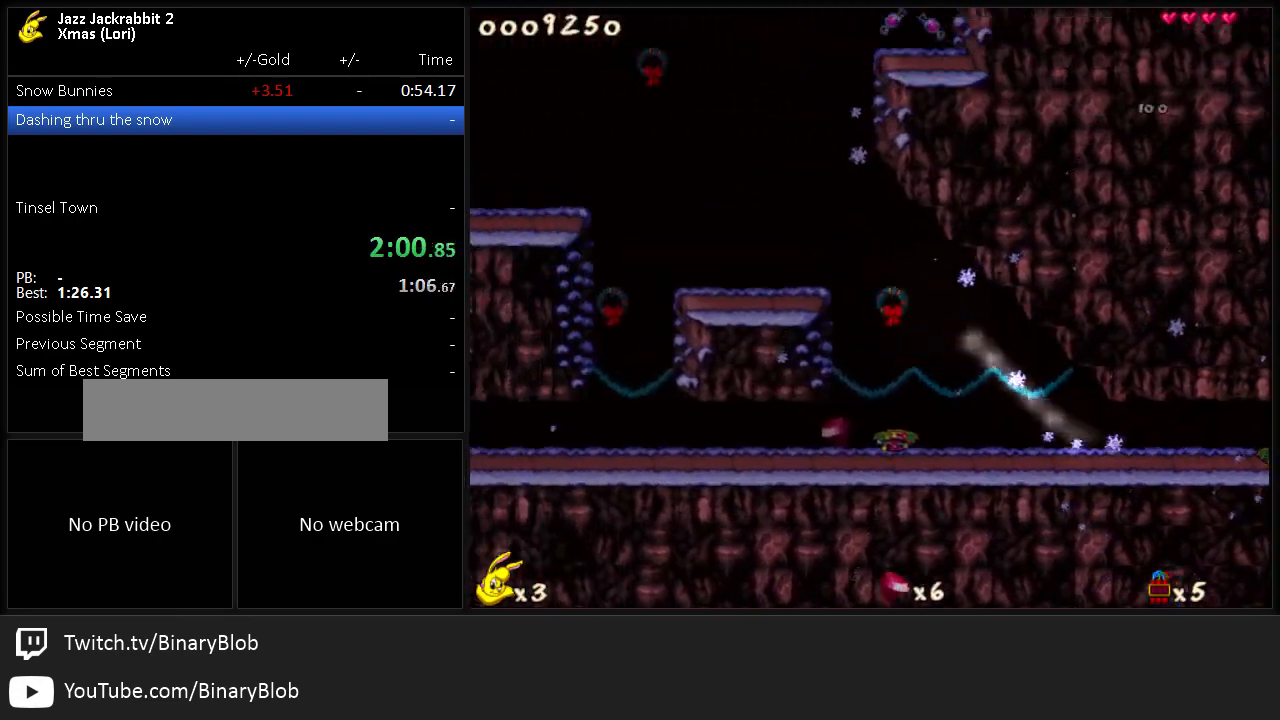
{"keys": ["run"], "events": [[200, "jump", "down"], [400, "left", "down"], [467, "jump", "up"], [500, "left", "up"]]}
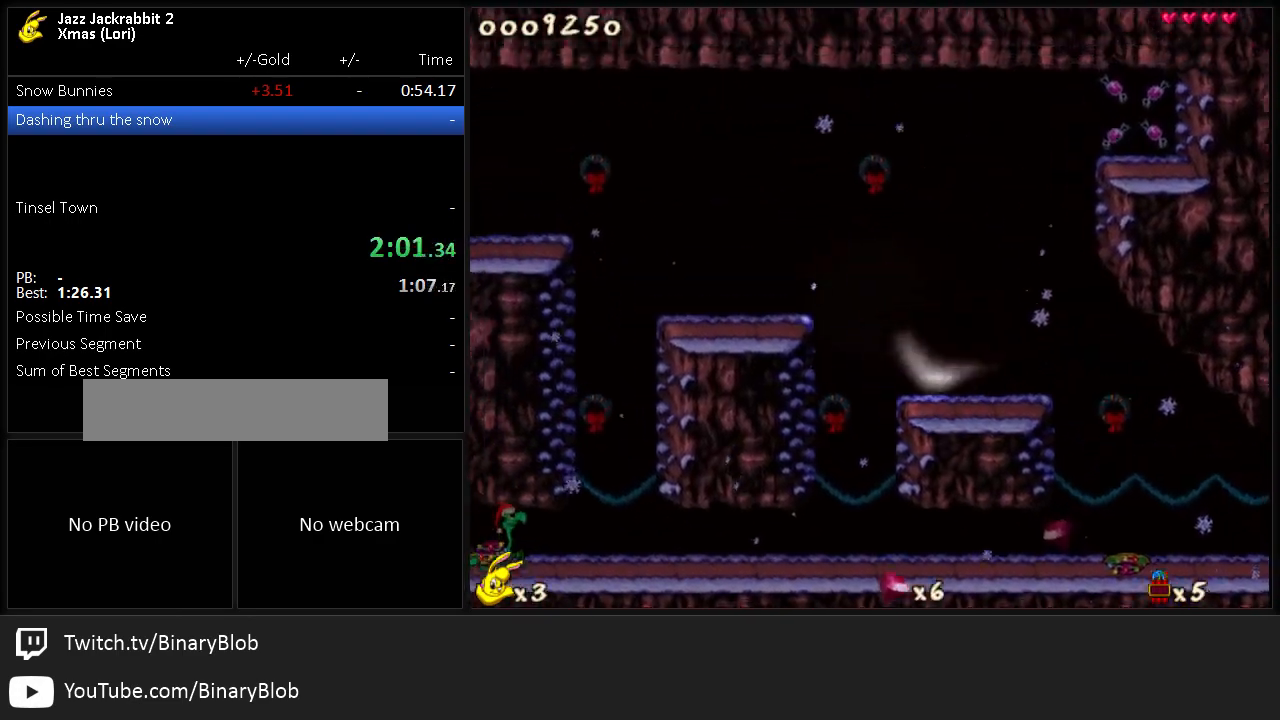
{"keys": ["left", "run"], "events": [[250, "right", "down"], [317, "right", "up"], [383, "left", "down"]]}
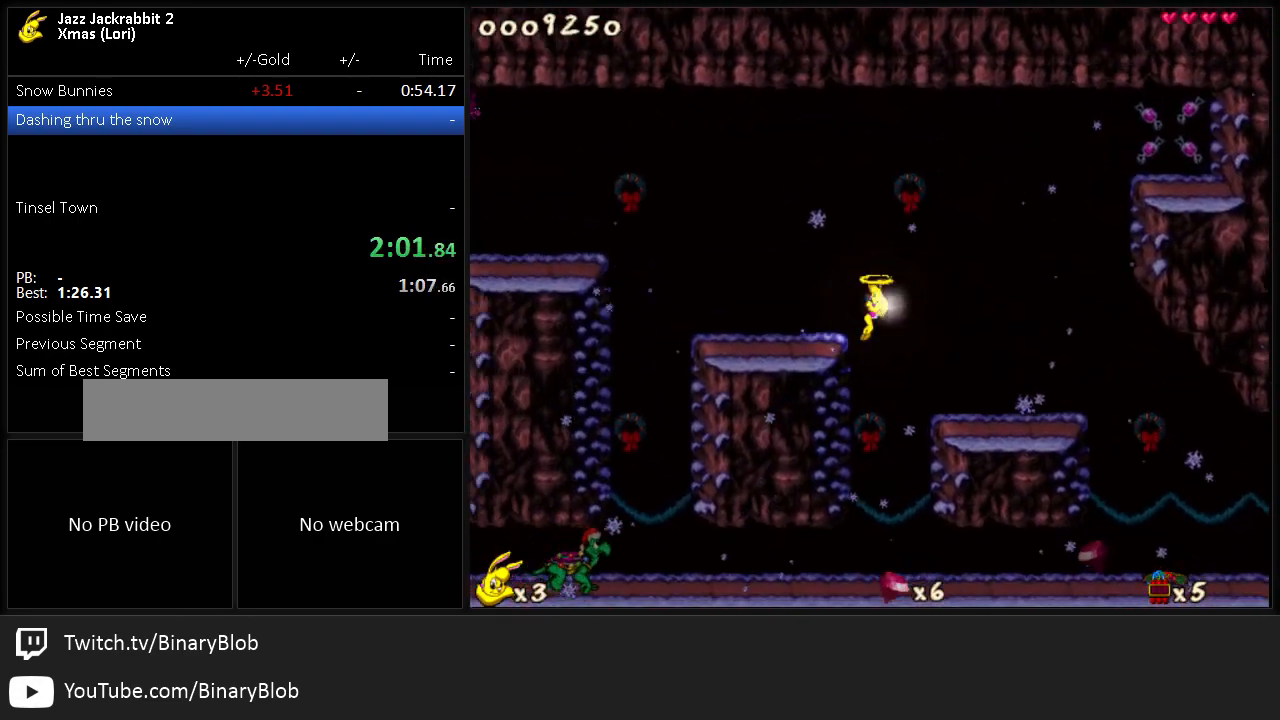
{"keys": ["run"], "events": [[17, "jump", "down"], [83, "jump", "up"], [83, "left", "up"]]}
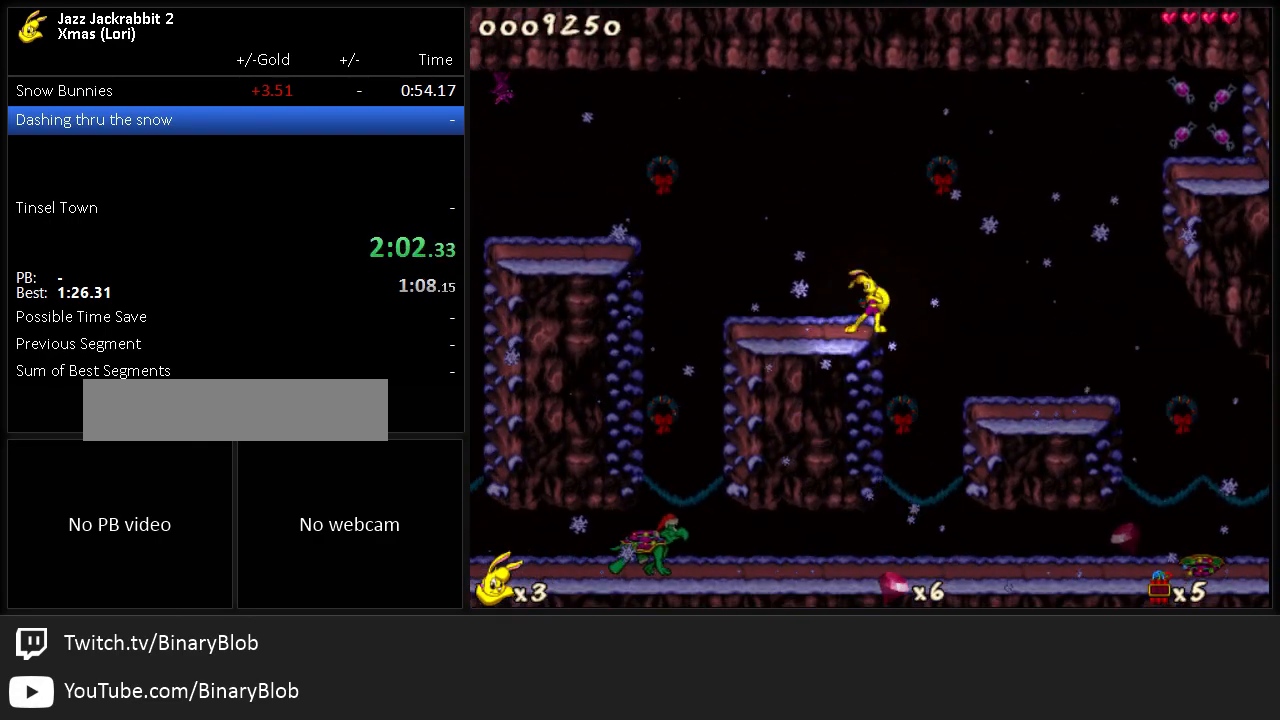
{"keys": ["run"], "events": [[17, "left", "down"], [117, "jump", "down"], [217, "jump", "up"], [400, "left", "up"]]}
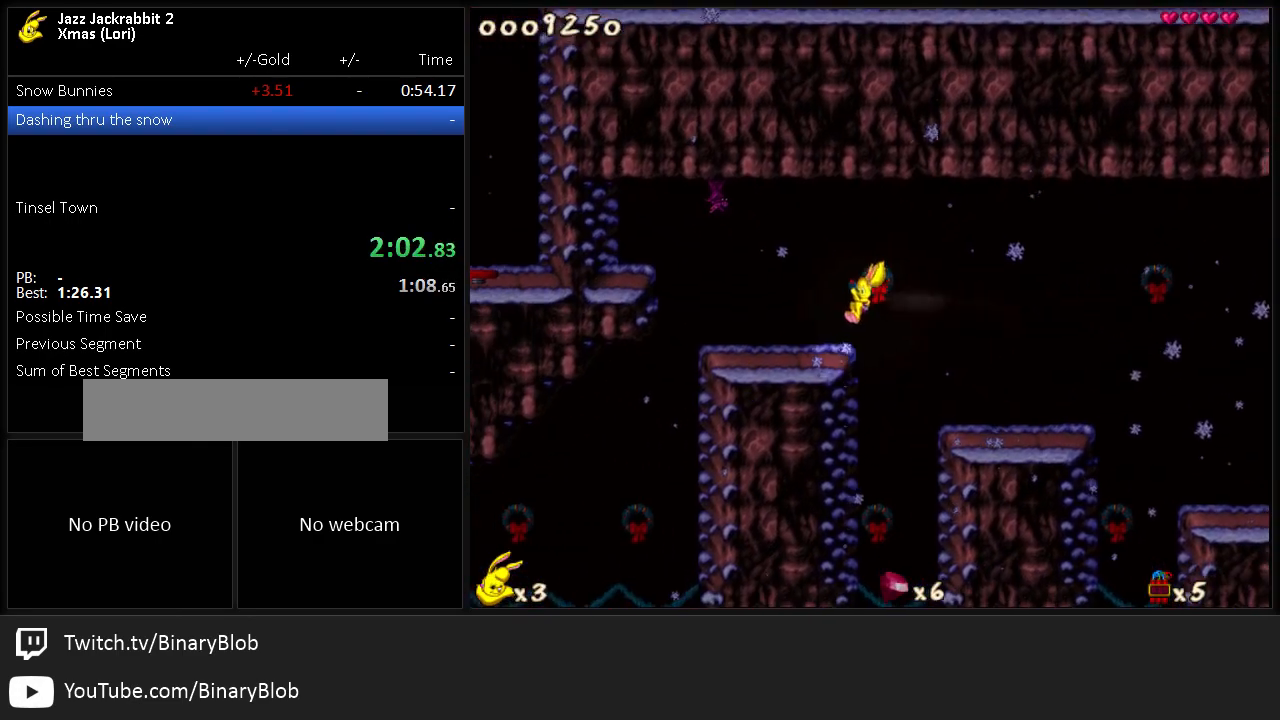
{"keys": ["jump", "left", "run", "shoot"], "events": [[233, "left", "down"], [333, "jump", "down"], [500, "shoot", "down"]]}
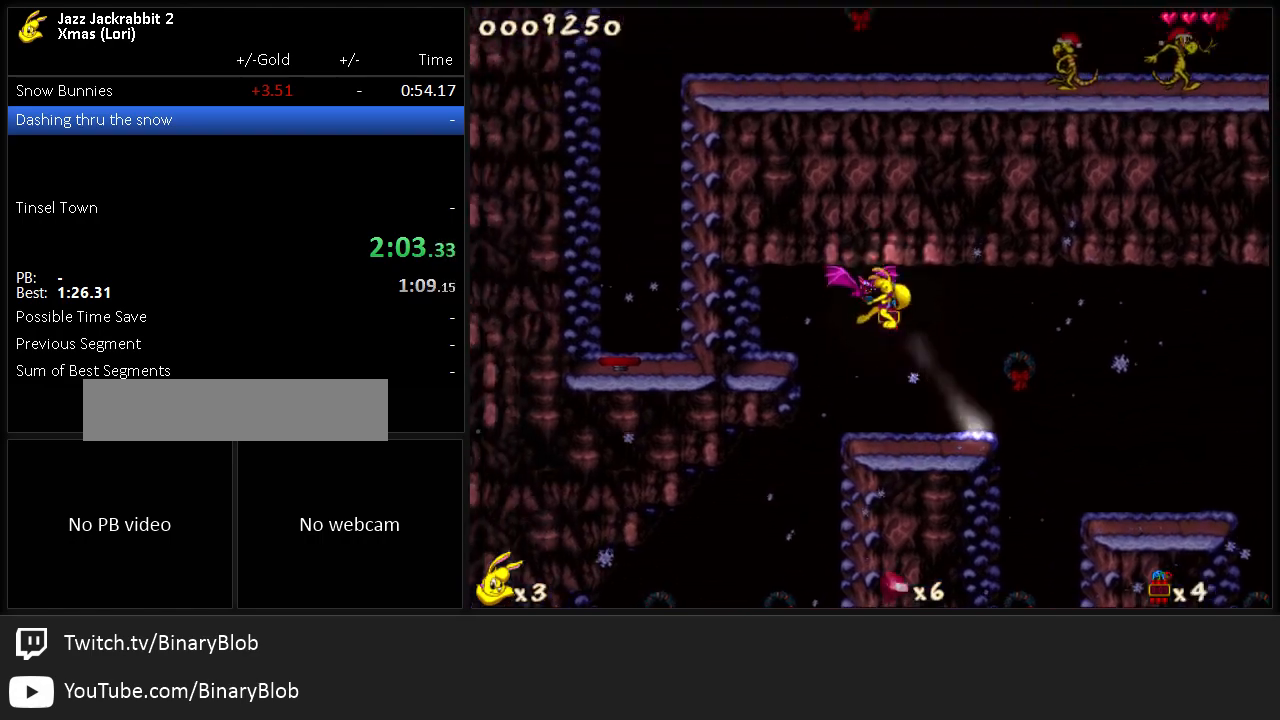
{"keys": ["run"], "events": [[100, "shoot", "up"], [350, "jump", "up"], [350, "left", "up"]]}
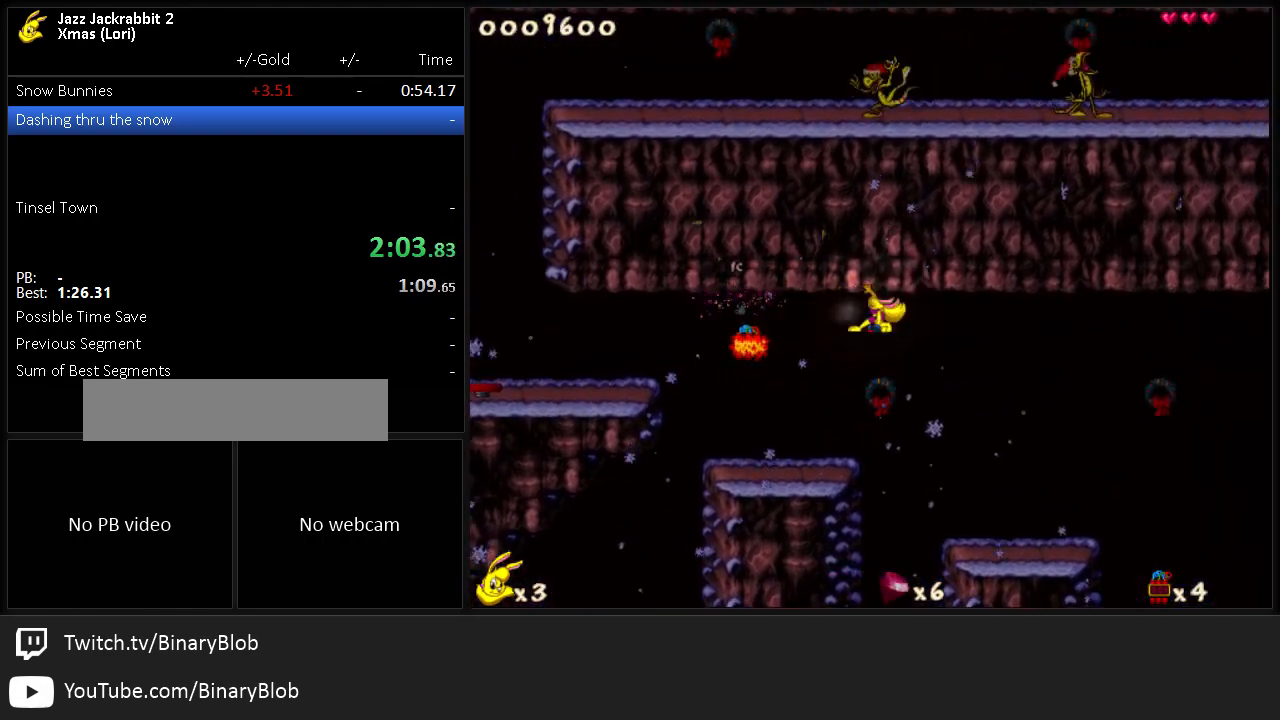
{"keys": ["left", "run"], "events": [[283, "jump", "down"], [283, "left", "down"], [350, "jump", "up"]]}
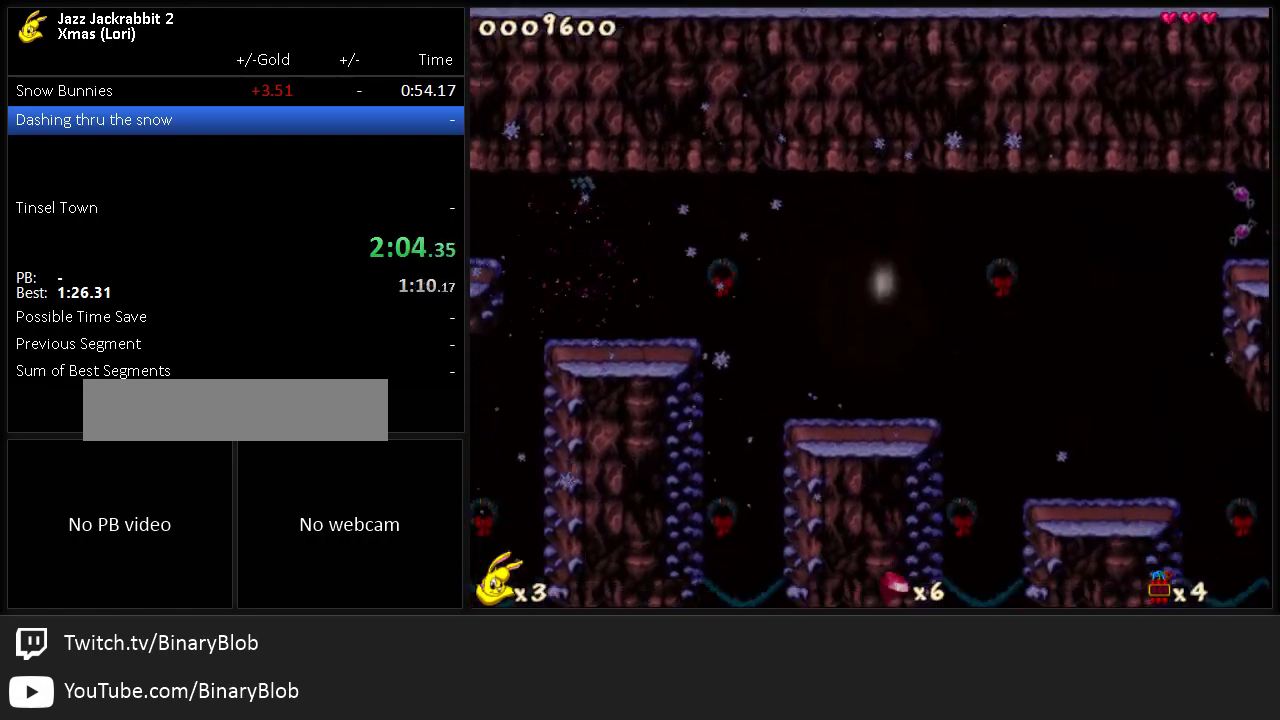
{"keys": ["right", "run"], "events": [[17, "jump", "down"], [83, "jump", "up"], [200, "left", "up"], [333, "right", "down"], [433, "jump", "down"], [500, "jump", "up"]]}
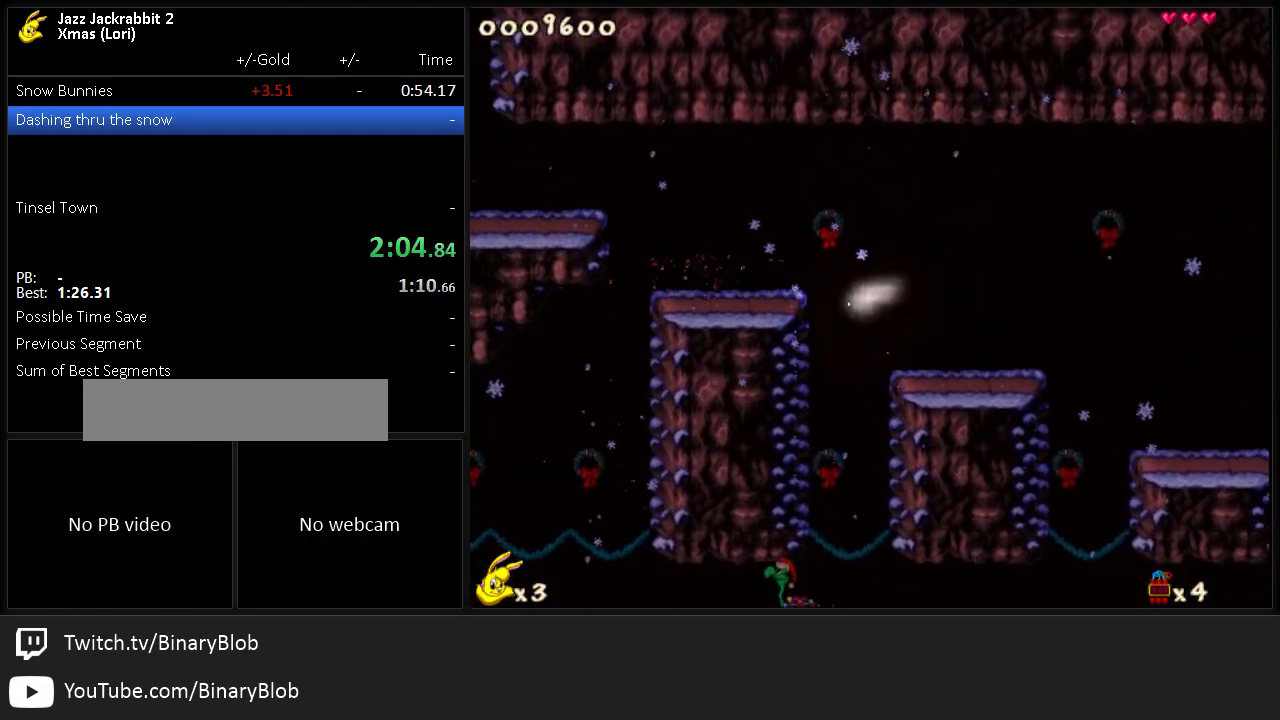
{"keys": ["left", "run"], "events": [[133, "right", "up"], [500, "left", "down"]]}
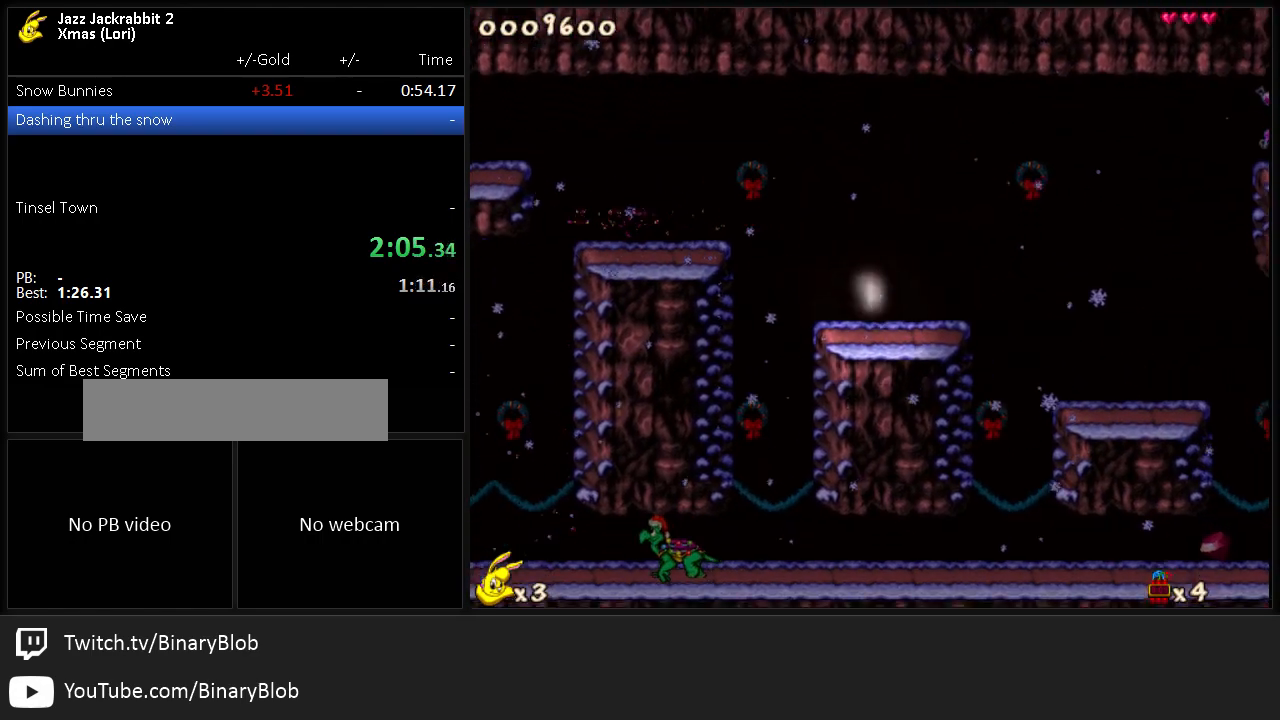
{"keys": ["jump", "left", "run"], "events": [[67, "jump", "down"]]}
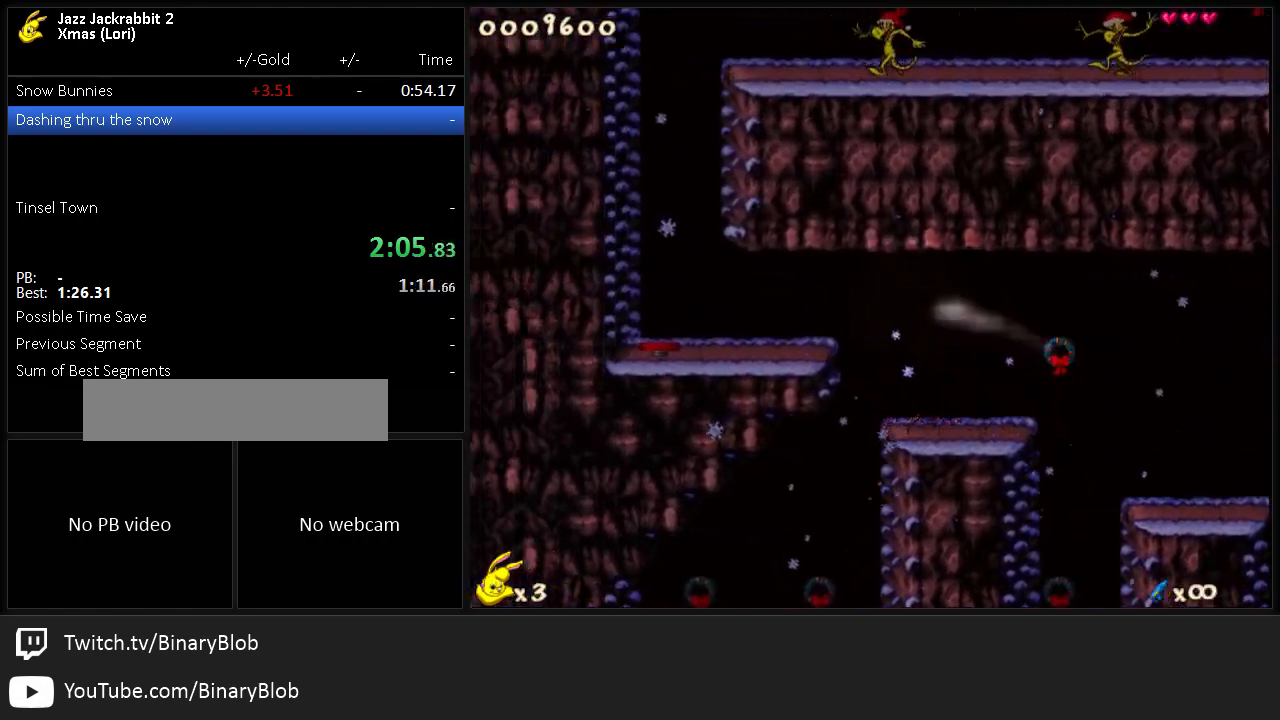
{"keys": ["run"], "events": [[17, "1", "down"], [117, "1", "up"], [117, "jump", "up"], [383, "left", "up"]]}
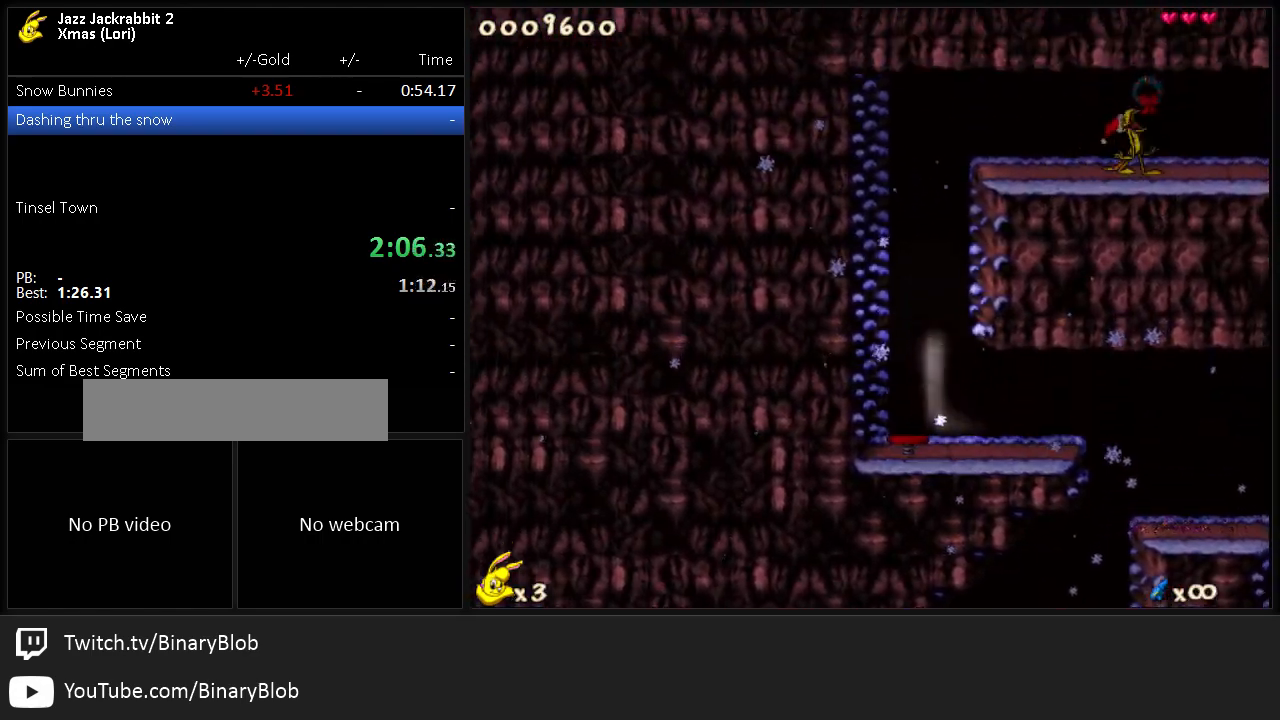
{"keys": ["right", "run"], "events": [[117, "right", "down"], [200, "shoot", "down"], [233, "shoot", "up"], [300, "shoot", "down"], [333, "shoot", "up"], [400, "shoot", "down"], [467, "shoot", "up"]]}
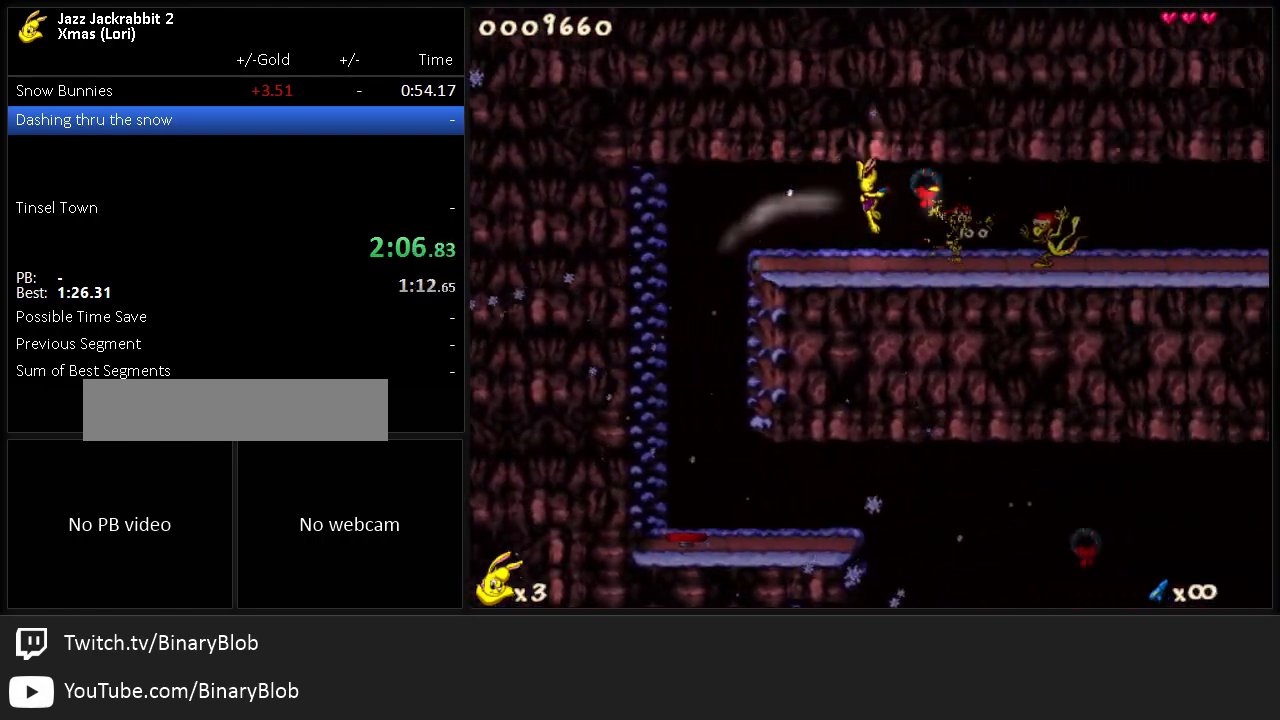
{"keys": ["right", "run"], "events": [[33, "shoot", "down"], [67, "shoot", "up"], [133, "shoot", "down"], [167, "shoot", "up"], [233, "shoot", "down"], [267, "shoot", "up"], [300, "shoot", "down"], [367, "shoot", "up"], [417, "shoot", "down"], [450, "shoot", "up"]]}